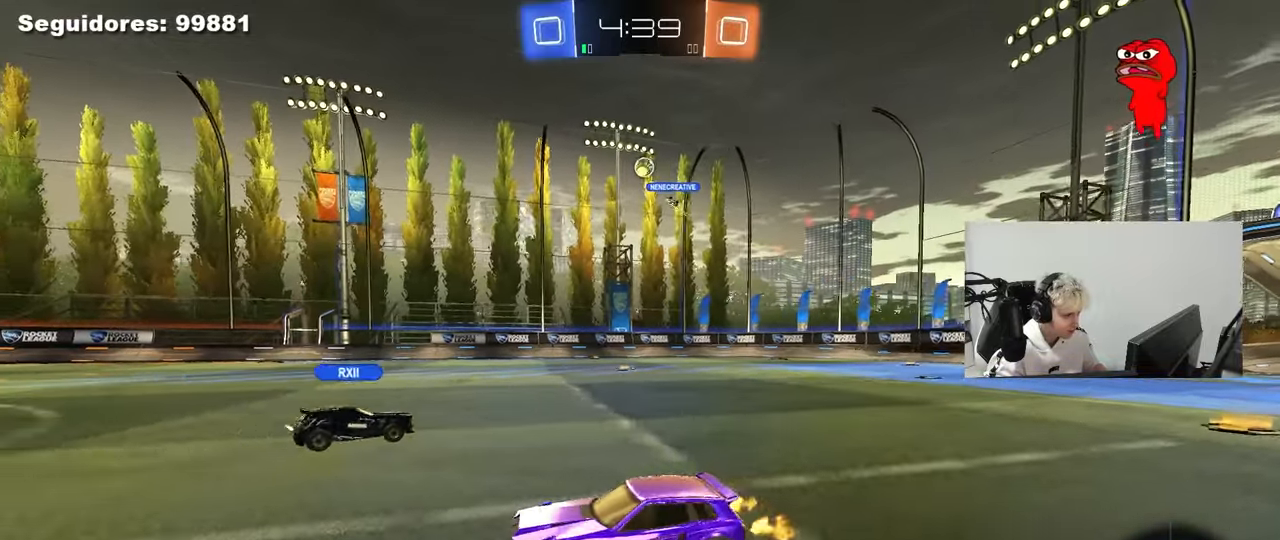
Gameplay with keyboard and mouse; each line is a JSON object with the keys and mouse buttons held at the frame after it. "events" lists presses ("down") and releases ("up") of "1", "2", "3", "4", "5", "a", "alt", "c", "caps_lock", "ctrl", "d", "e", "f", "g", "q", "r", "s", "shift", "space", "t", "tab", "v", "w", "x", "z", "mouse_left", "mouse_wheel" and "mouse_right" between this image and that frame as [ms after this image, input, new state], when the widget could be followed in between. "mouse_left", "mouse_wheel", "mouse_right" = the "left", "wheel", "right" buttons of the "mouse" list. No other keys are recorded. "wheel" means that the mouse wheel is clicked or scrolled. "mouse_move" is the direction in which the mouse moves at that frame (one of eight, or "still"), when it could be read.
{"keys": ["w"], "mouse": [], "mouse_move": "still", "events": []}
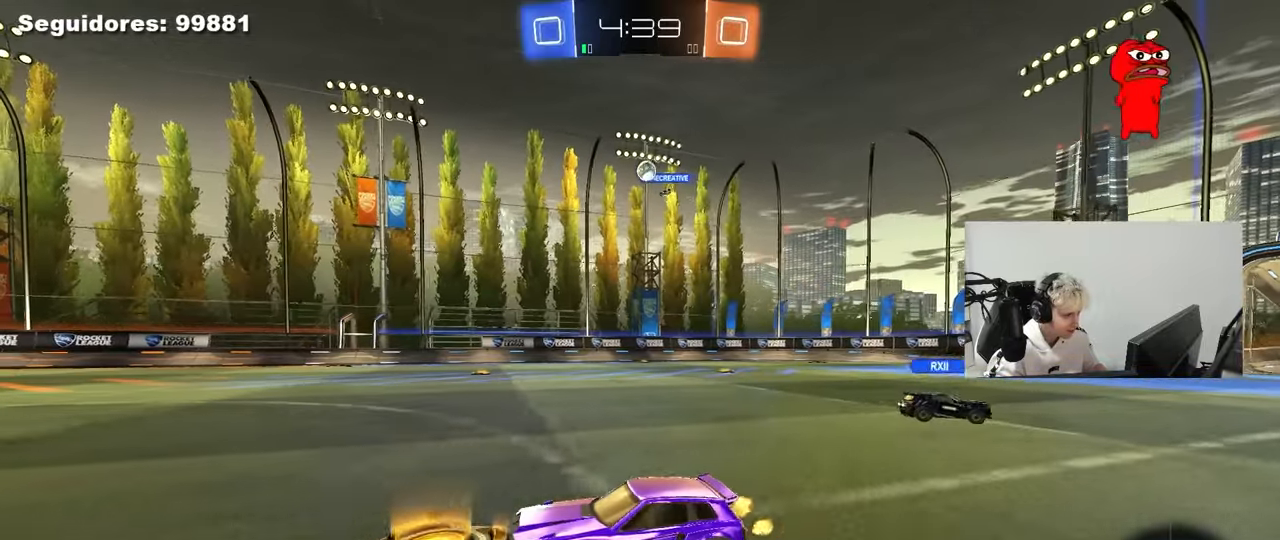
{"keys": [], "mouse": [], "mouse_move": "still", "events": [[33, "d", "down"], [317, "w", "up"], [417, "d", "up"]]}
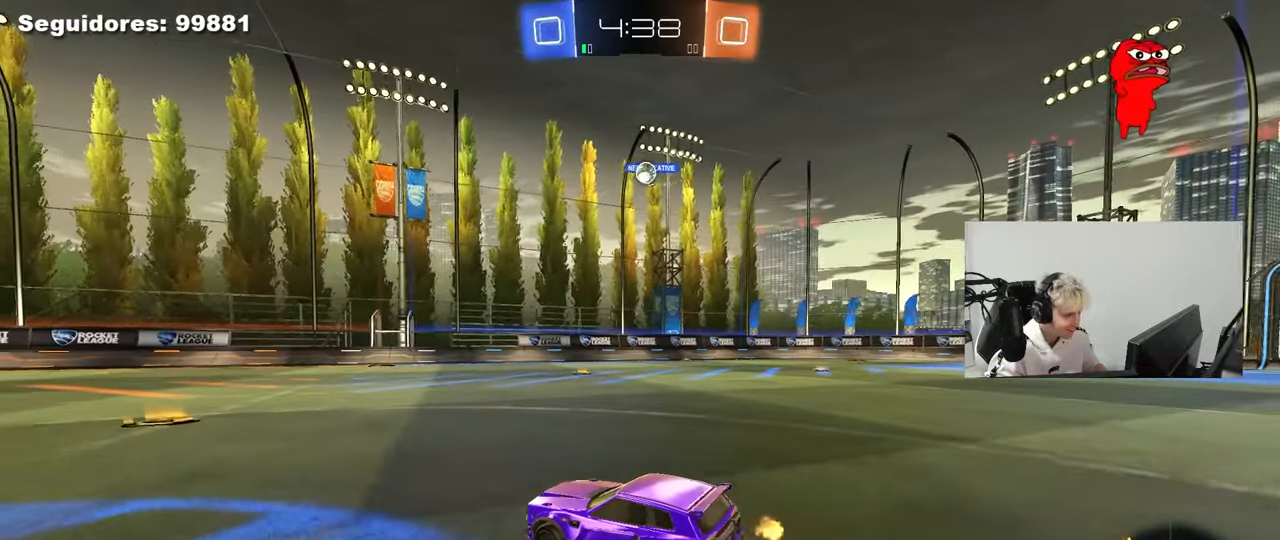
{"keys": [], "mouse": [], "mouse_move": "still", "events": [[283, "w", "down"], [433, "w", "up"]]}
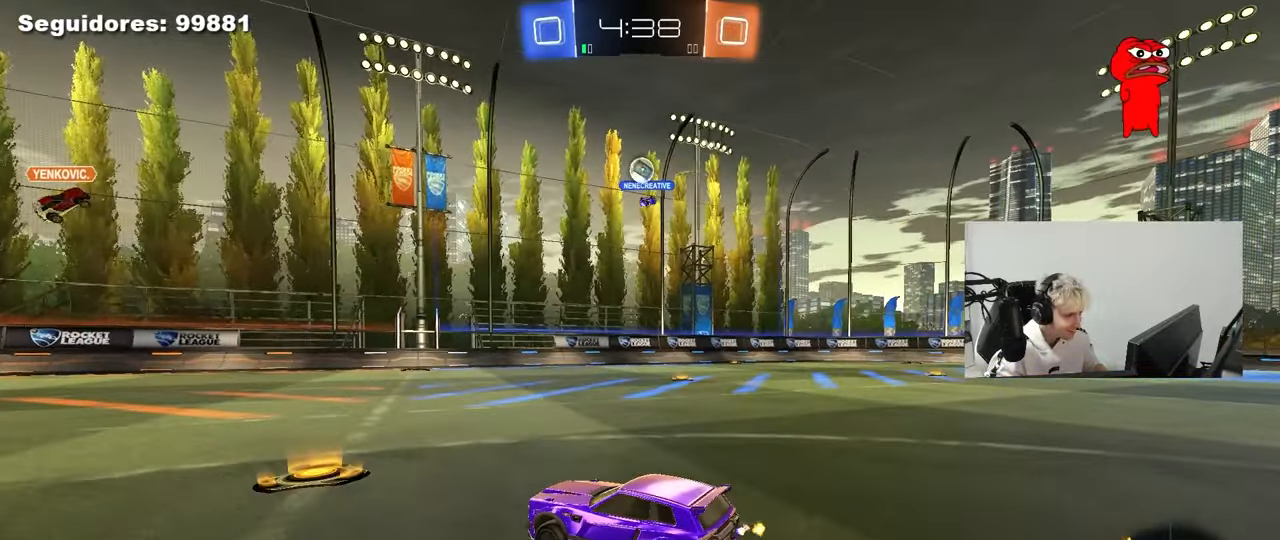
{"keys": [], "mouse": [], "mouse_move": "still", "events": []}
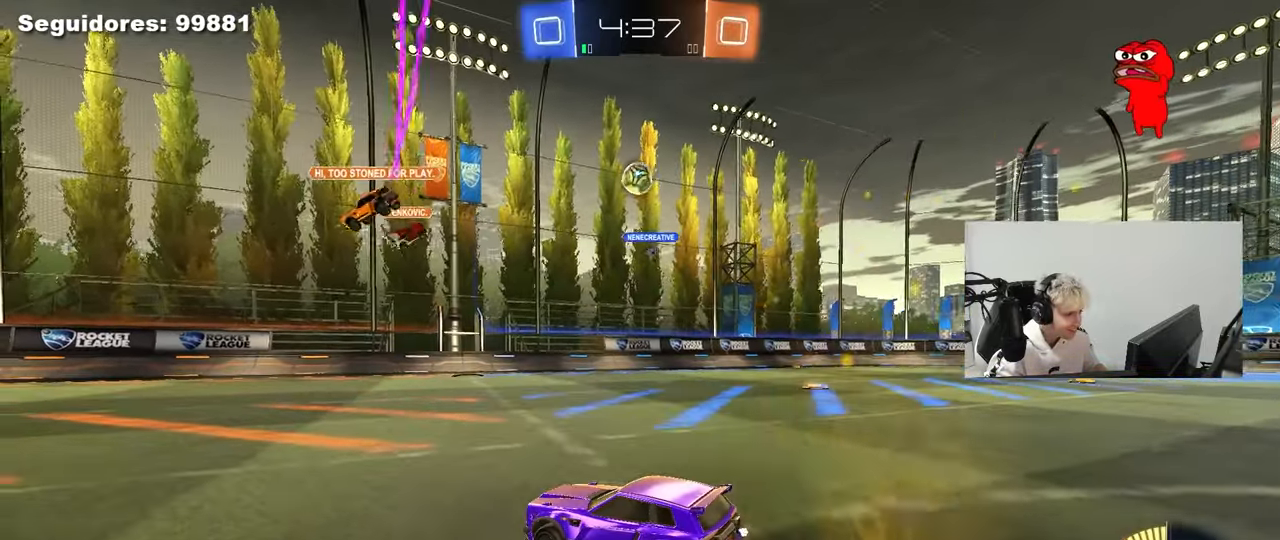
{"keys": [], "mouse": [], "mouse_move": "still", "events": []}
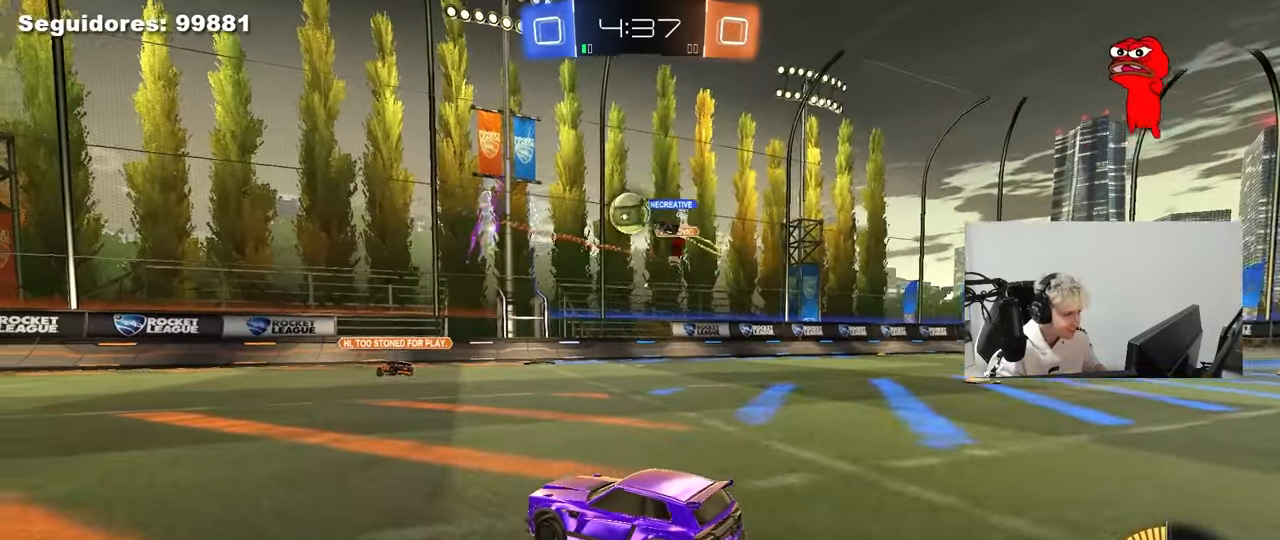
{"keys": ["d", "w"], "mouse": [], "mouse_move": "still", "events": [[50, "w", "down"], [100, "a", "down"], [233, "a", "up"], [283, "d", "down"]]}
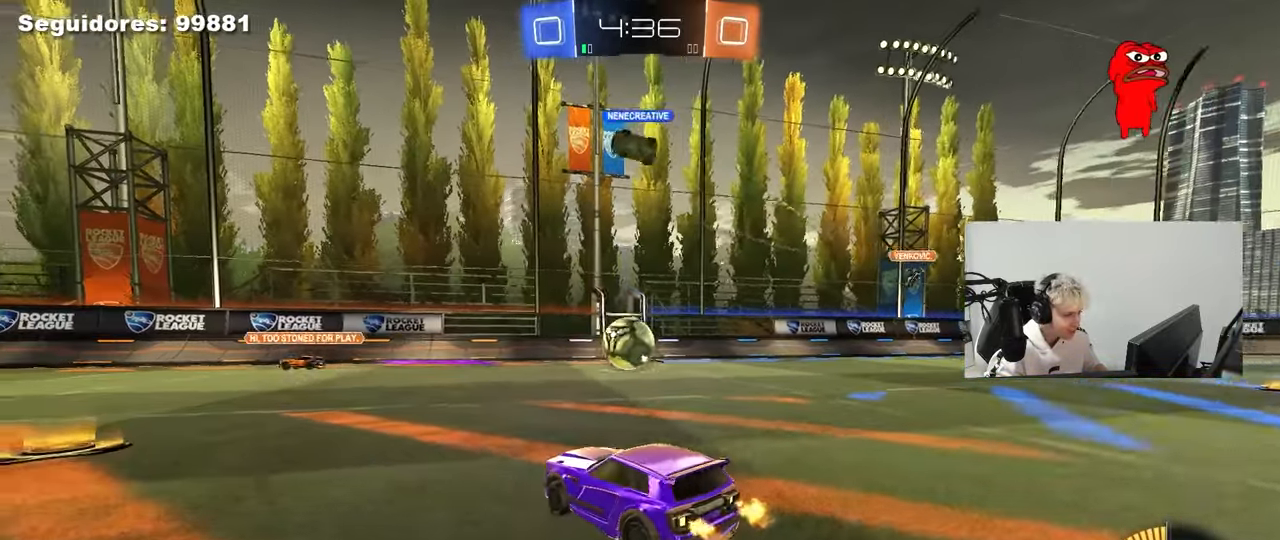
{"keys": [], "mouse": [], "mouse_move": "up", "events": [[17, "d", "up"], [67, "a", "down"], [167, "w", "up"], [250, "a", "up"], [250, "mouse_right", "down"], [300, "d", "down"], [300, "s", "down"], [450, "d", "up"], [483, "mouse_right", "up"], [483, "s", "up"]]}
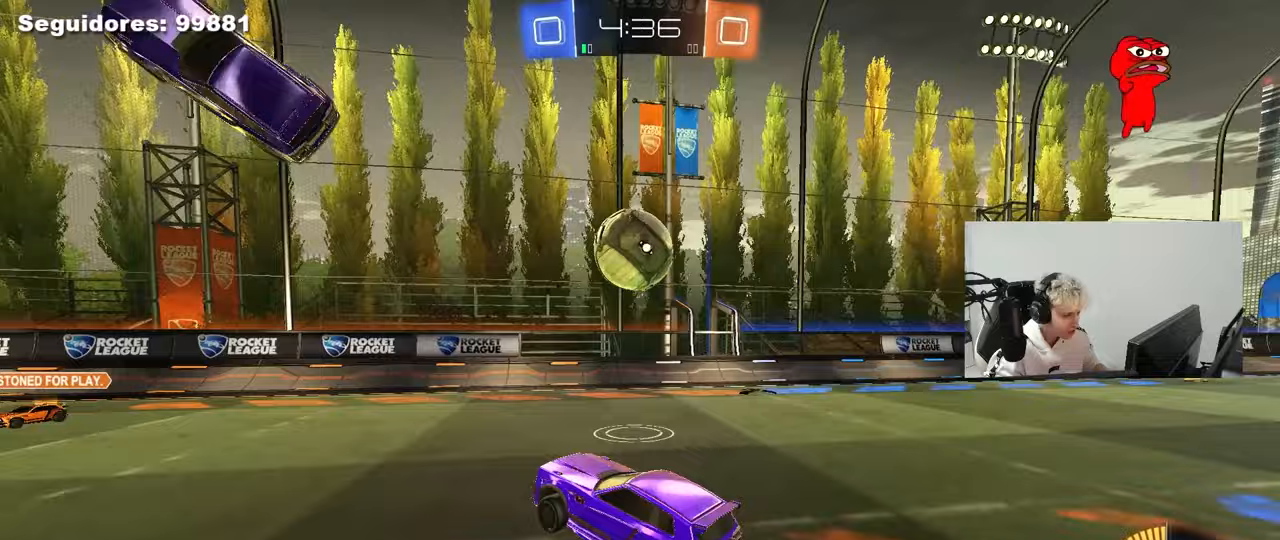
{"keys": ["a"], "mouse": ["left"], "mouse_move": "still", "events": [[33, "mouse_right", "down"], [83, "a", "down"], [83, "shift", "down"], [183, "s", "down"], [217, "mouse_left", "down"], [217, "mouse_right", "up"], [367, "mouse_left", "up"], [367, "s", "up"], [367, "shift", "up"], [417, "s", "down"], [450, "mouse_left", "down"], [500, "s", "up"]]}
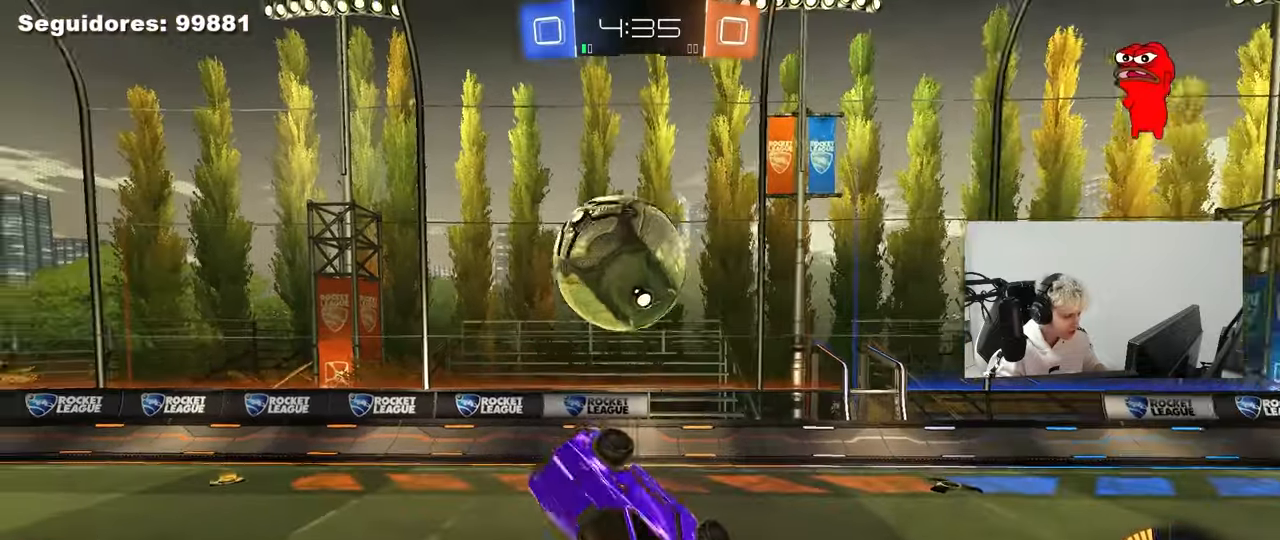
{"keys": ["d", "w"], "mouse": ["left"], "mouse_move": "still", "events": [[100, "a", "up"], [200, "d", "down"], [200, "s", "down"], [283, "s", "up"], [433, "w", "down"]]}
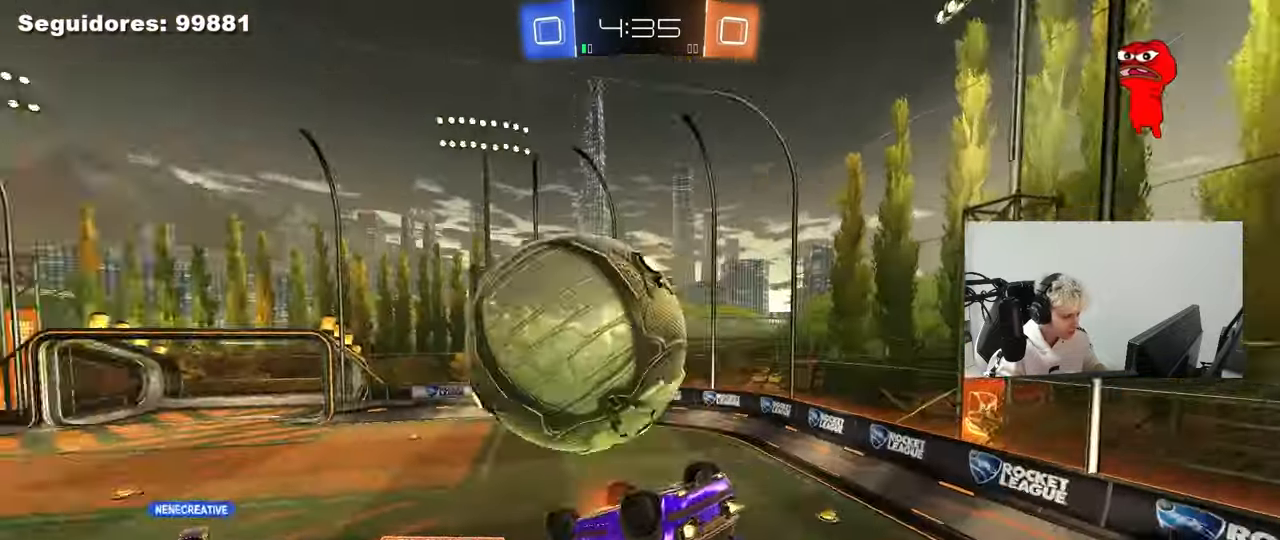
{"keys": ["d", "s"], "mouse": ["left"], "mouse_move": "still", "events": [[17, "a", "down"], [17, "d", "up"], [17, "shift", "down"], [117, "mouse_left", "up"], [167, "shift", "up"], [233, "shift", "down"], [250, "w", "up"], [400, "mouse_left", "down"], [400, "s", "down"], [450, "shift", "up"], [483, "a", "up"], [483, "d", "down"]]}
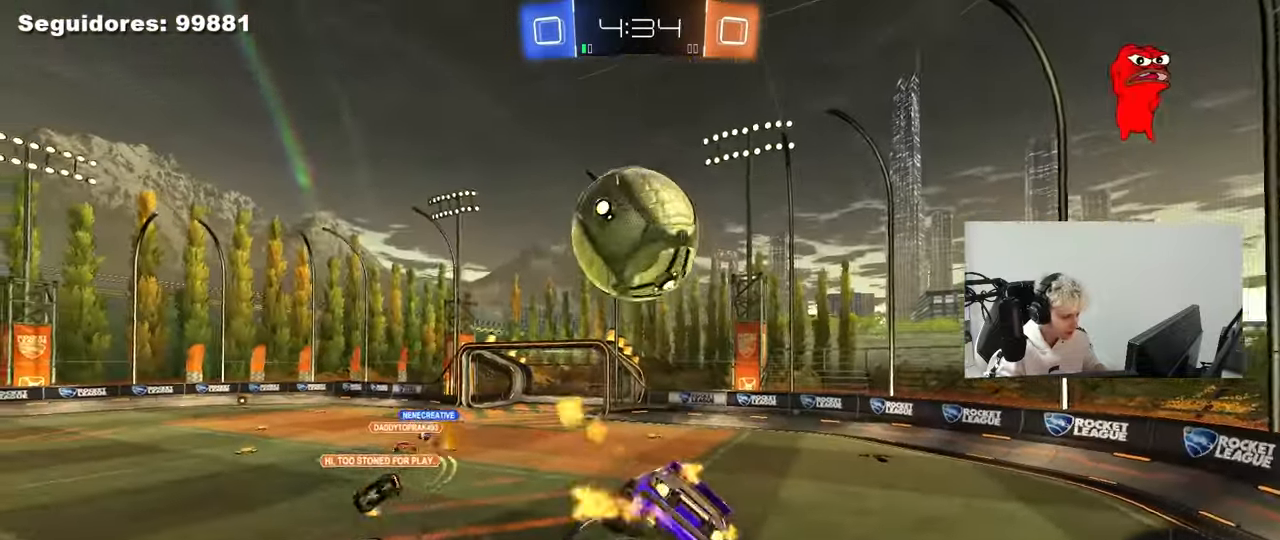
{"keys": ["w"], "mouse": ["left", "right"], "mouse_move": "down-left", "events": [[133, "mouse_left", "up"], [217, "s", "up"], [267, "d", "up"], [367, "mouse_left", "down"], [367, "w", "down"], [417, "mouse_right", "down"]]}
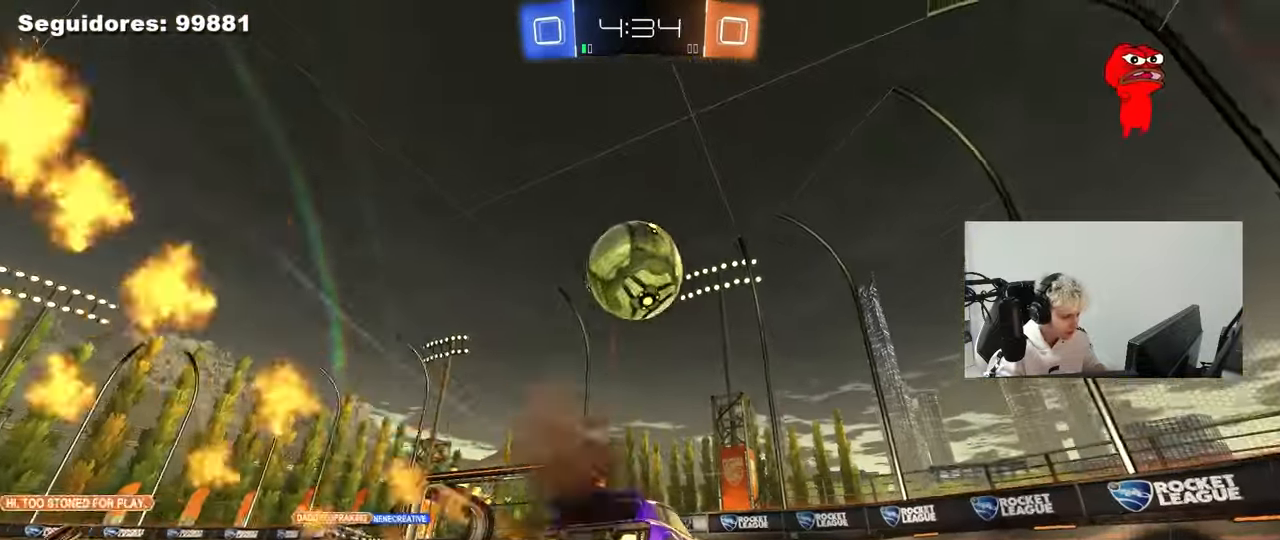
{"keys": ["w"], "mouse": [], "mouse_move": "up-left", "events": [[100, "a", "down"], [100, "mouse_right", "up"], [200, "a", "up"], [233, "d", "down"], [283, "d", "up"], [383, "mouse_left", "up"], [433, "d", "down"], [467, "d", "up"]]}
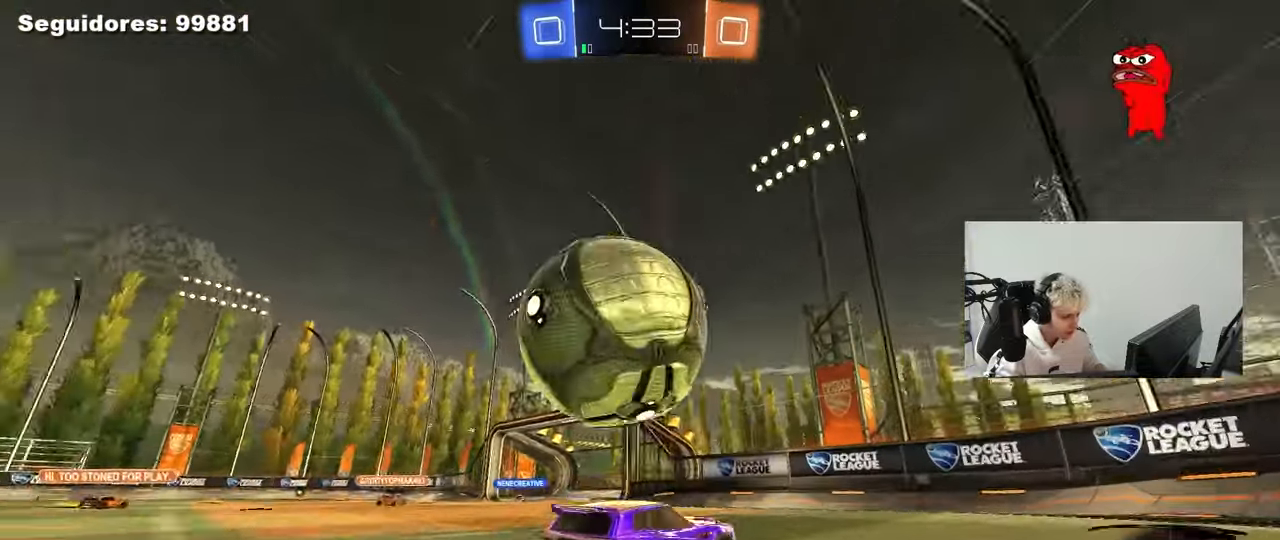
{"keys": ["d", "shift"], "mouse": ["left"], "mouse_move": "still", "events": [[17, "a", "down"], [67, "shift", "down"], [167, "mouse_left", "down"], [300, "shift", "up"], [400, "shift", "down"], [450, "d", "down"], [500, "a", "up"], [500, "w", "up"]]}
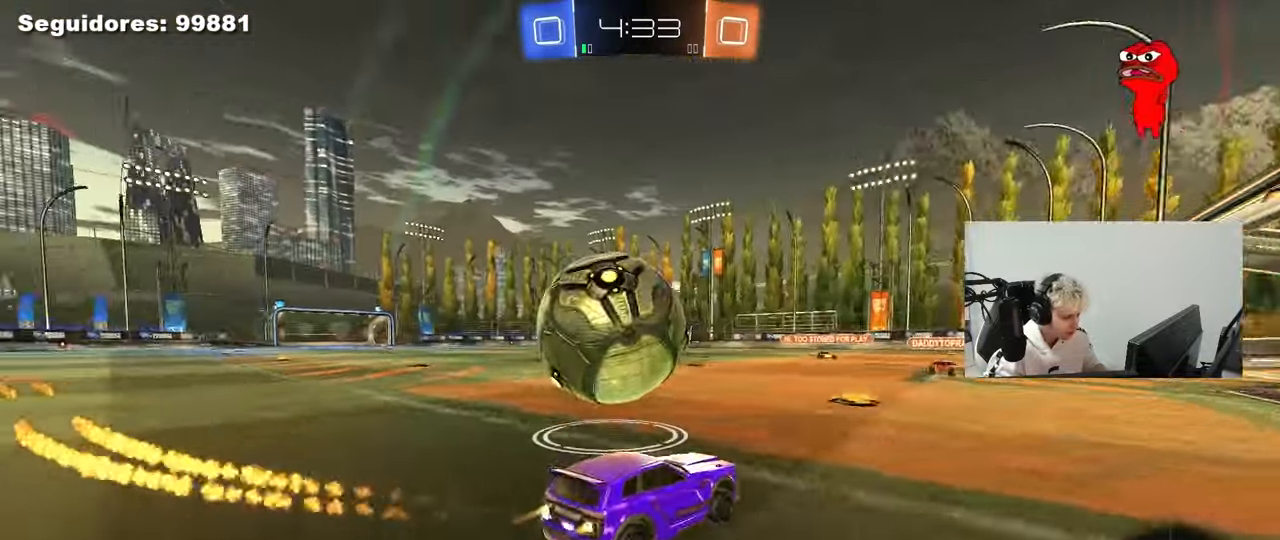
{"keys": ["d", "s"], "mouse": [], "mouse_move": "still", "events": [[83, "mouse_left", "up"], [83, "shift", "up"], [267, "s", "down"]]}
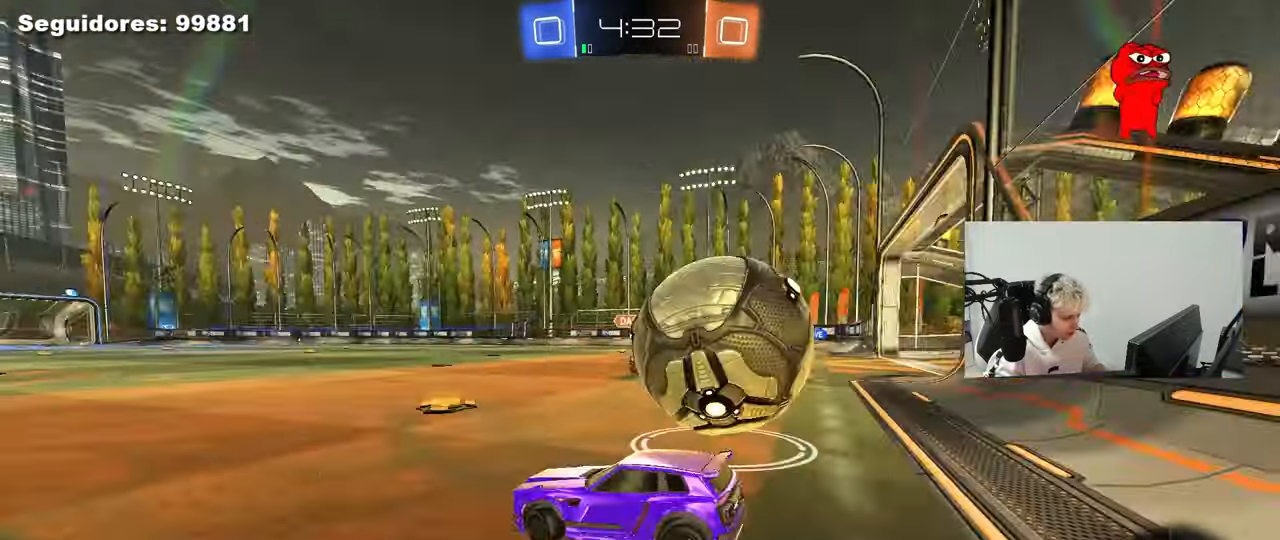
{"keys": ["a", "s"], "mouse": [], "mouse_move": "still", "events": [[50, "d", "up"], [50, "s", "up"], [233, "d", "down"], [283, "s", "down"], [467, "a", "down"], [467, "d", "up"]]}
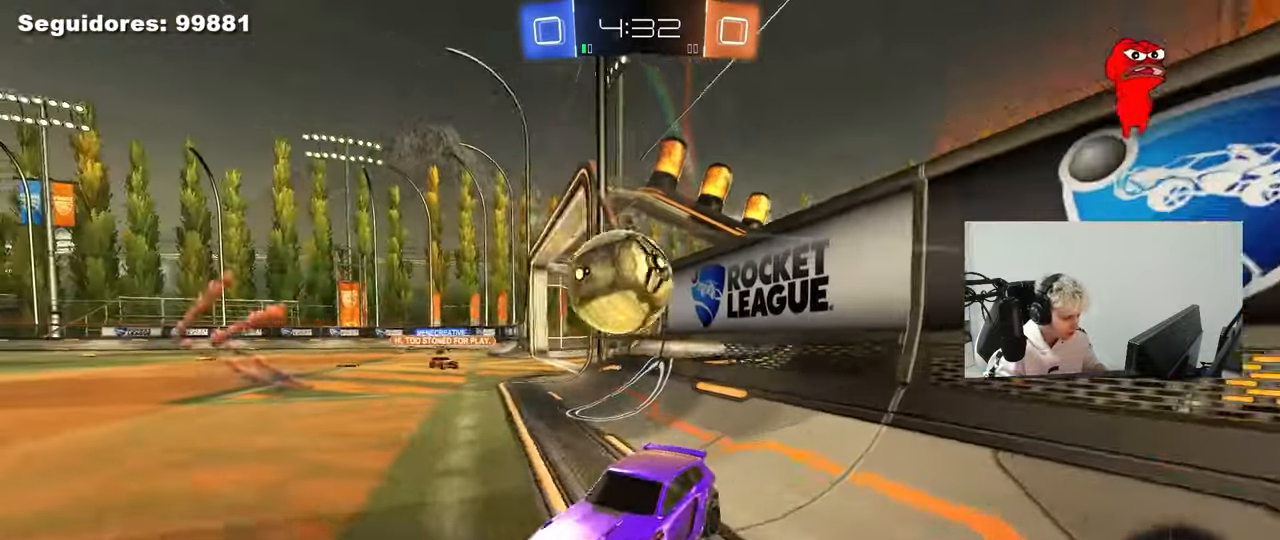
{"keys": ["d", "s"], "mouse": [], "mouse_move": "still", "events": [[17, "a", "up"], [200, "a", "down"], [350, "a", "up"], [433, "d", "down"]]}
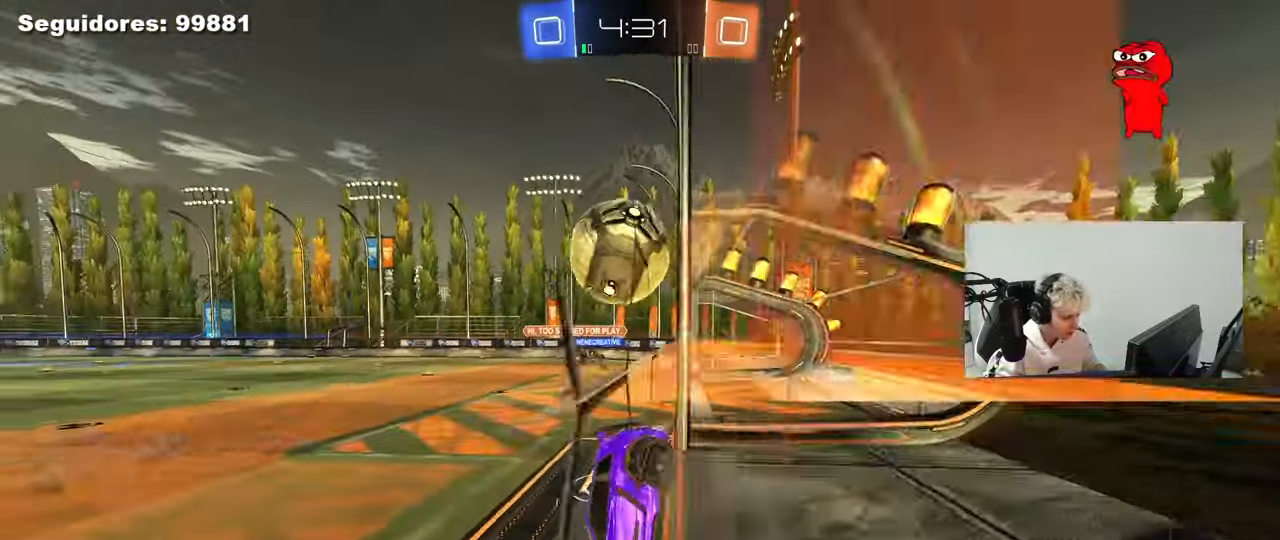
{"keys": ["s"], "mouse": ["right"], "mouse_move": "still", "events": [[83, "d", "up"], [133, "a", "down"], [217, "a", "up"], [267, "d", "down"], [467, "mouse_right", "down"], [500, "d", "up"]]}
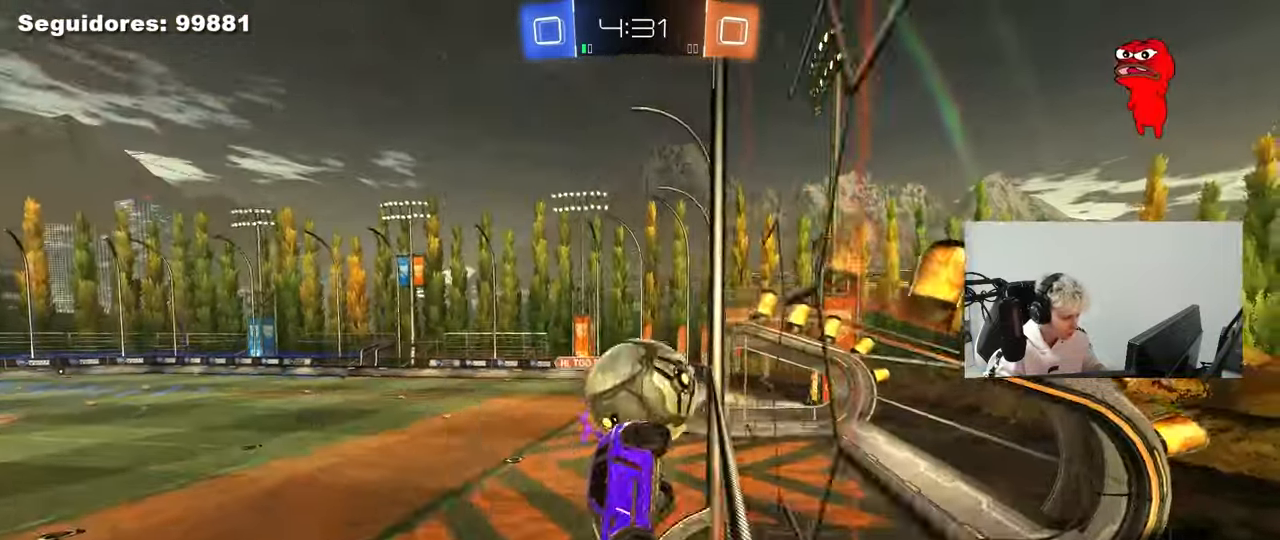
{"keys": ["d", "shift", "w"], "mouse": [], "mouse_move": "still", "events": [[50, "mouse_right", "up"], [100, "mouse_right", "down"], [283, "d", "down"], [283, "mouse_right", "up"], [283, "s", "up"], [333, "shift", "down"], [383, "w", "down"]]}
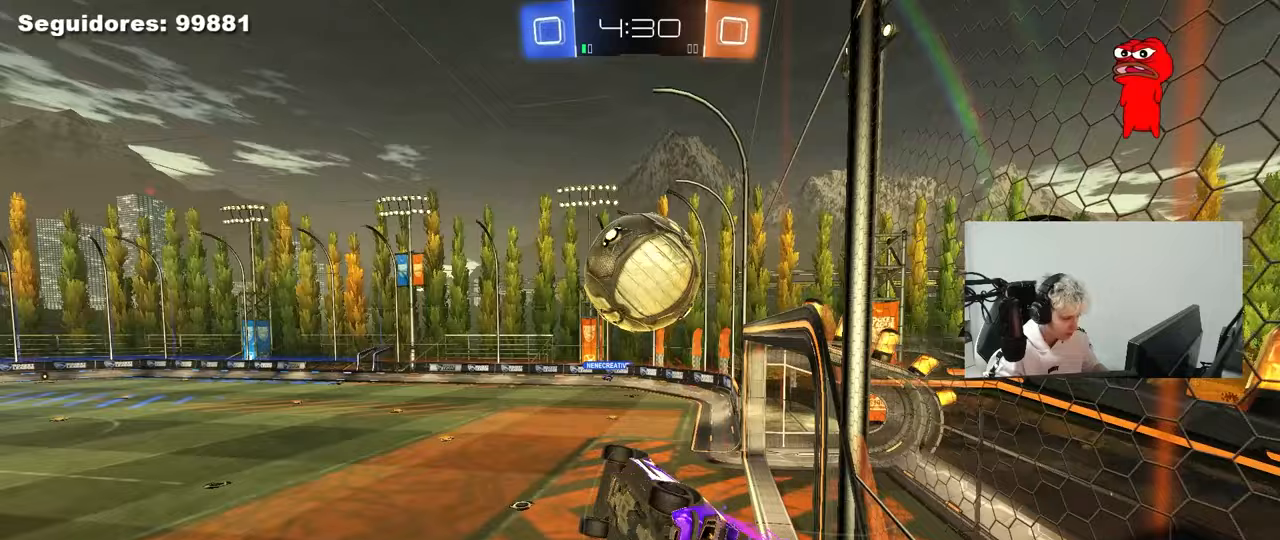
{"keys": ["d", "shift"], "mouse": [], "mouse_move": "still", "events": [[350, "w", "up"]]}
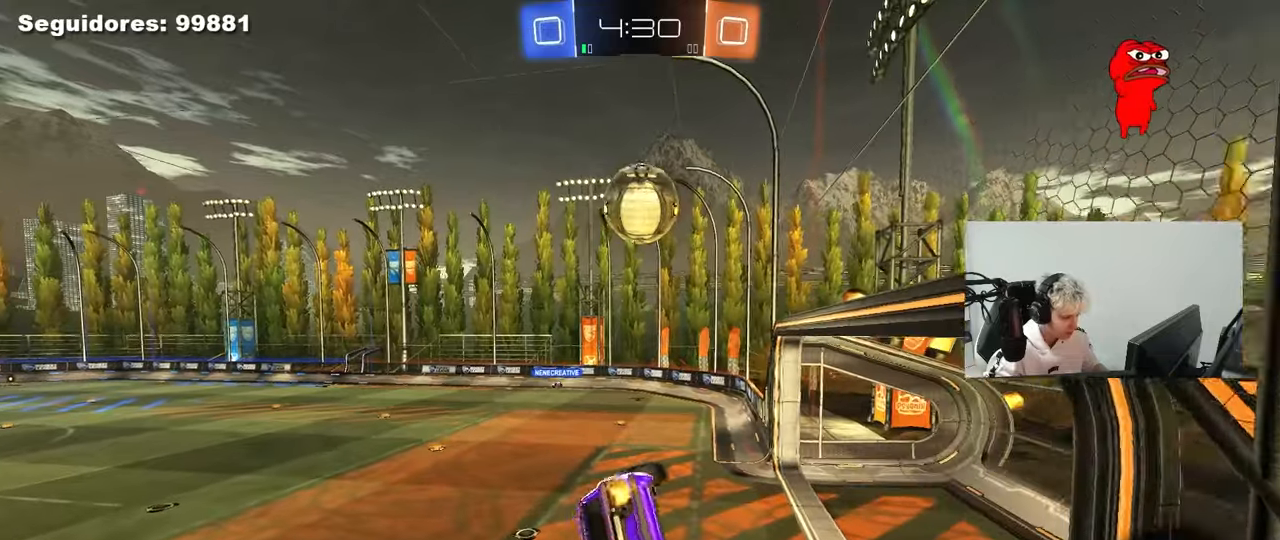
{"keys": [], "mouse": ["left"], "mouse_move": "still", "events": [[33, "s", "down"], [183, "shift", "up"], [233, "s", "up"], [267, "d", "up"], [317, "mouse_left", "down"], [367, "a", "down"], [417, "w", "down"], [450, "a", "up"], [500, "w", "up"]]}
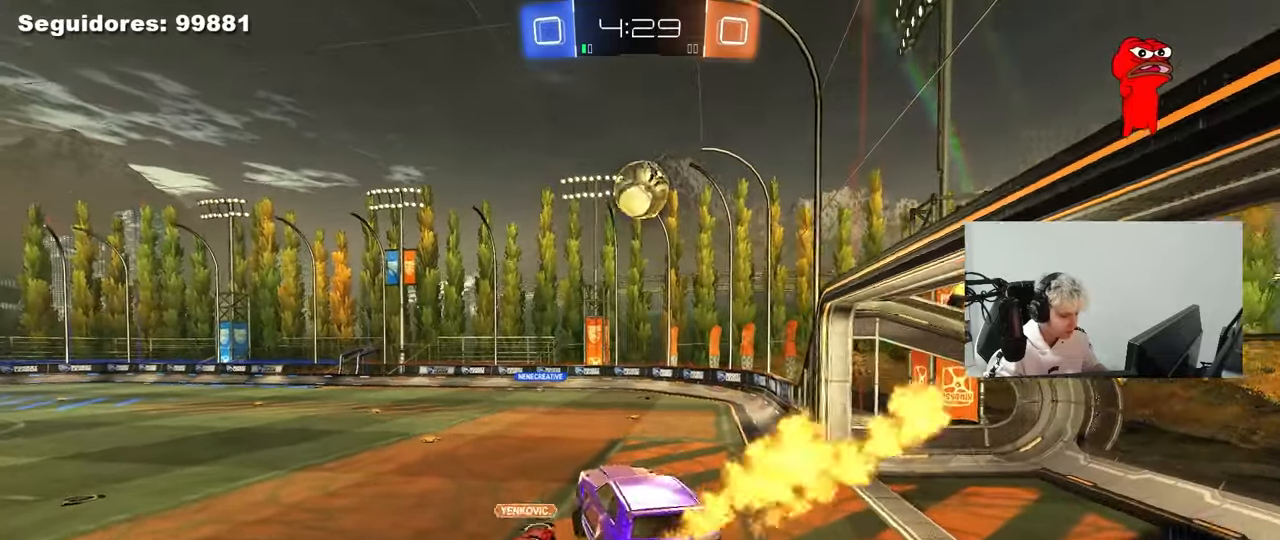
{"keys": ["w"], "mouse": [], "mouse_move": "up", "events": [[150, "mouse_left", "up"], [200, "d", "down"], [233, "d", "up"], [283, "a", "down"], [333, "a", "up"], [433, "w", "down"]]}
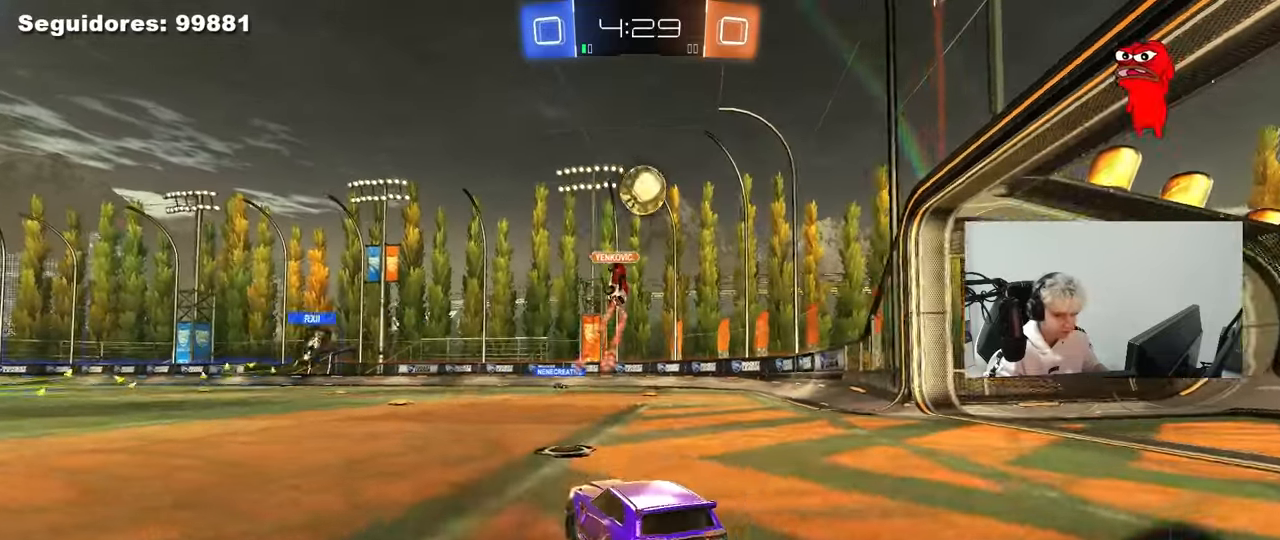
{"keys": ["a", "s", "shift"], "mouse": [], "mouse_move": "up-right", "events": [[67, "mouse_left", "down"], [117, "d", "down"], [117, "mouse_right", "down"], [167, "a", "down"], [167, "d", "up"], [217, "mouse_right", "up"], [217, "shift", "down"], [250, "mouse_right", "down"], [300, "mouse_left", "up"], [300, "s", "down"], [300, "w", "up"], [450, "mouse_right", "up"]]}
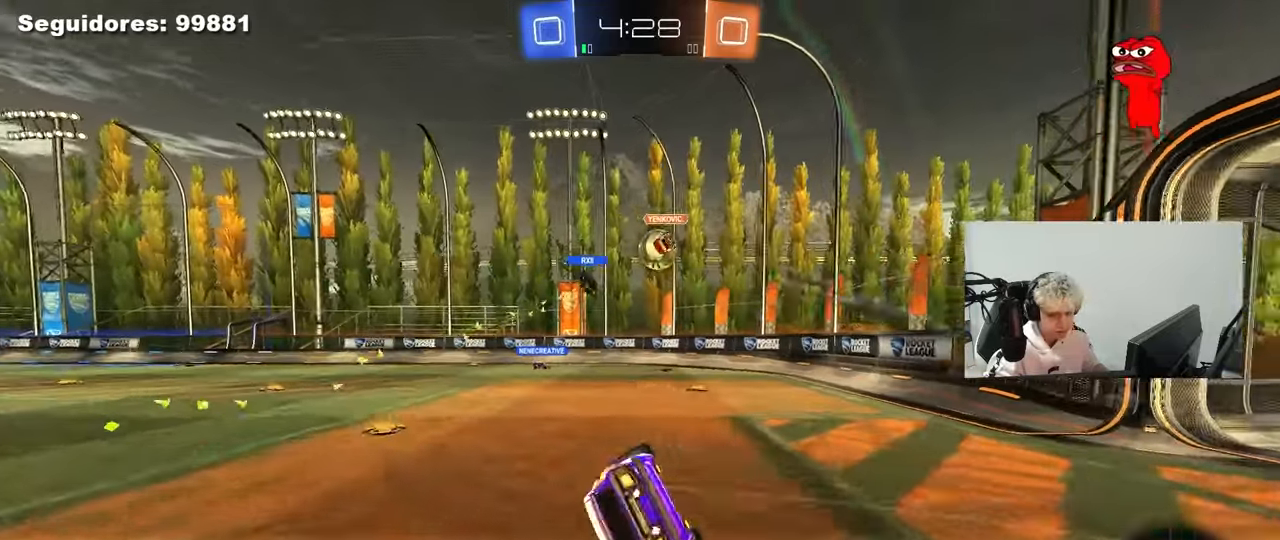
{"keys": ["a", "s"], "mouse": ["left"], "mouse_move": "right", "events": [[183, "s", "up"], [267, "s", "down"], [417, "mouse_left", "down"], [500, "shift", "up"]]}
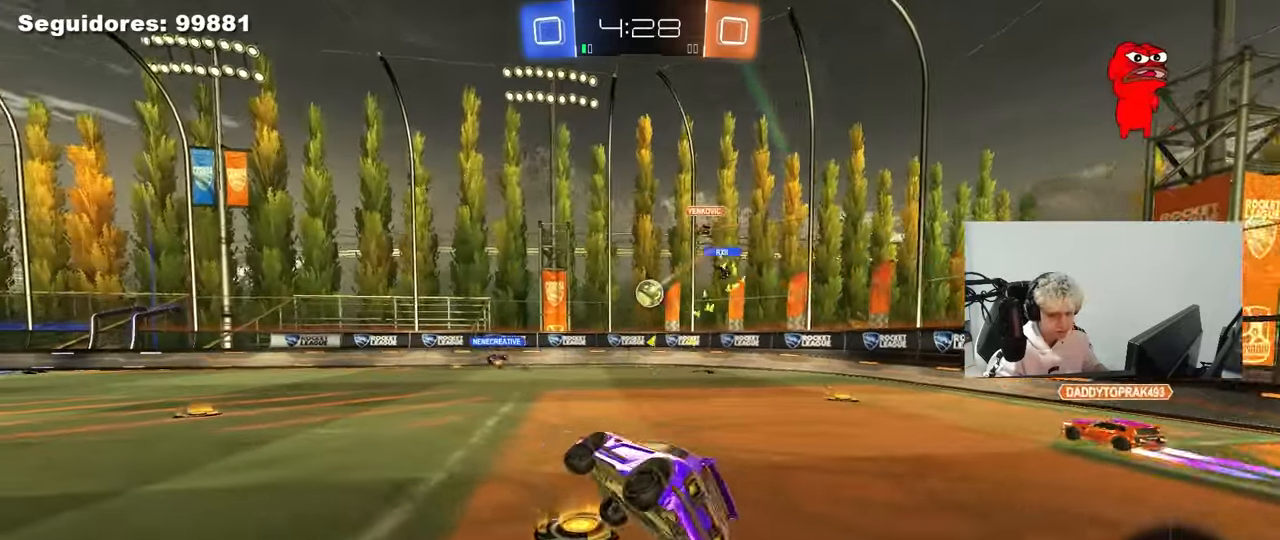
{"keys": ["a", "w"], "mouse": ["left"], "mouse_move": "still", "events": [[100, "a", "up"], [100, "s", "up"], [283, "w", "down"], [333, "a", "down"]]}
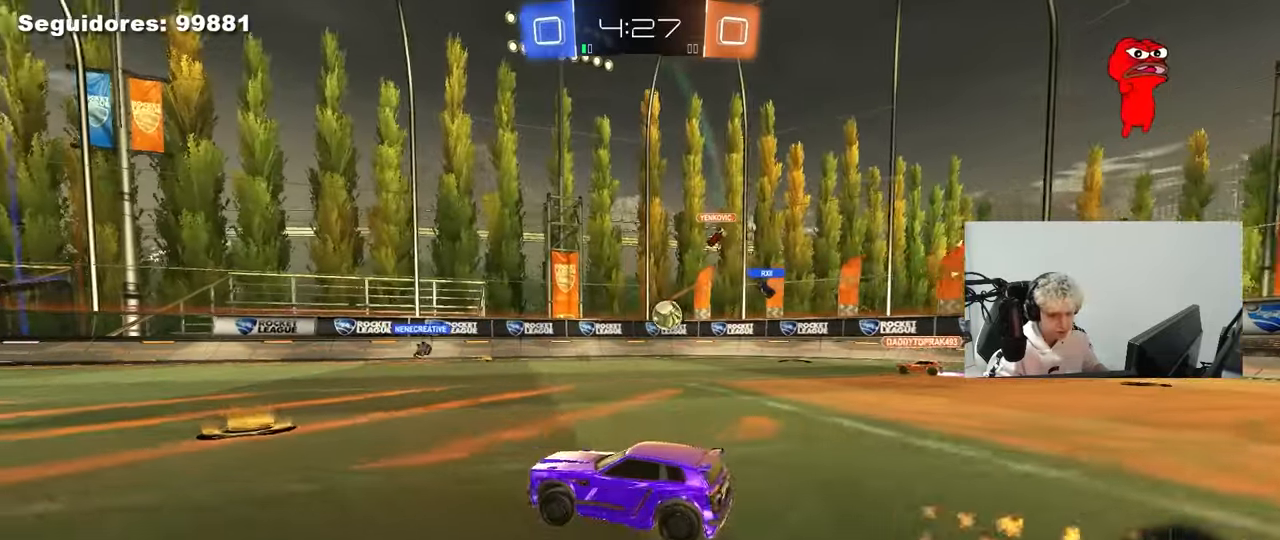
{"keys": ["a", "s", "shift"], "mouse": ["left", "right"], "mouse_move": "down-left", "events": [[67, "mouse_left", "up"], [117, "a", "up"], [217, "d", "down"], [217, "mouse_left", "down"], [217, "mouse_right", "down"], [300, "a", "down"], [300, "d", "up"], [300, "mouse_right", "up"], [300, "shift", "down"], [350, "mouse_right", "down"], [400, "w", "up"], [450, "s", "down"]]}
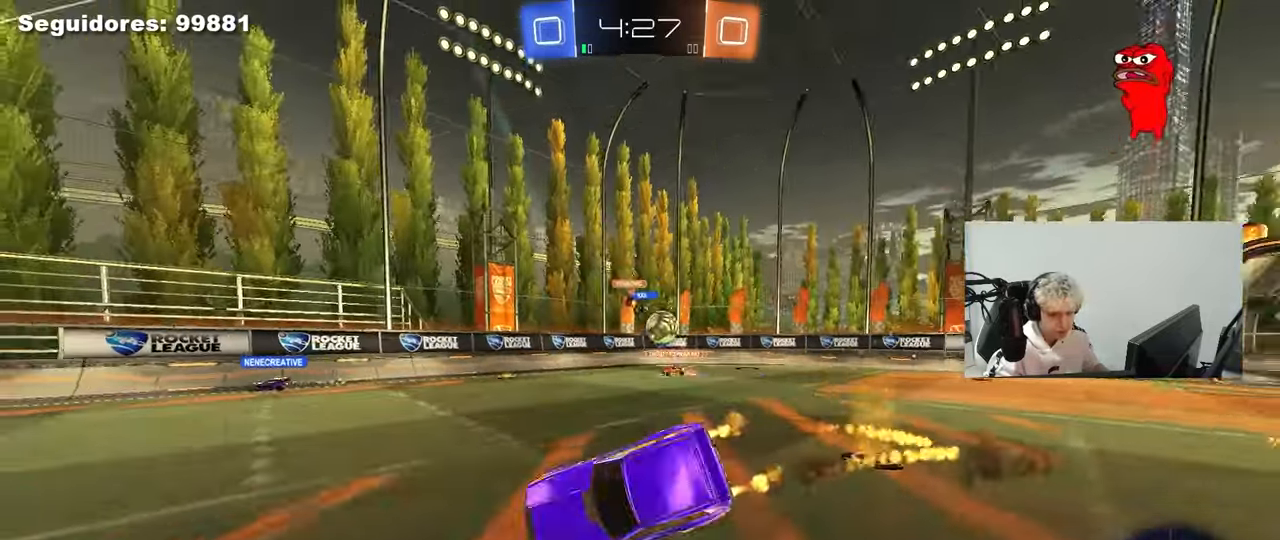
{"keys": ["a", "s", "shift"], "mouse": [], "mouse_move": "still", "events": [[83, "mouse_right", "up"], [267, "mouse_left", "up"], [267, "s", "up"], [367, "s", "down"]]}
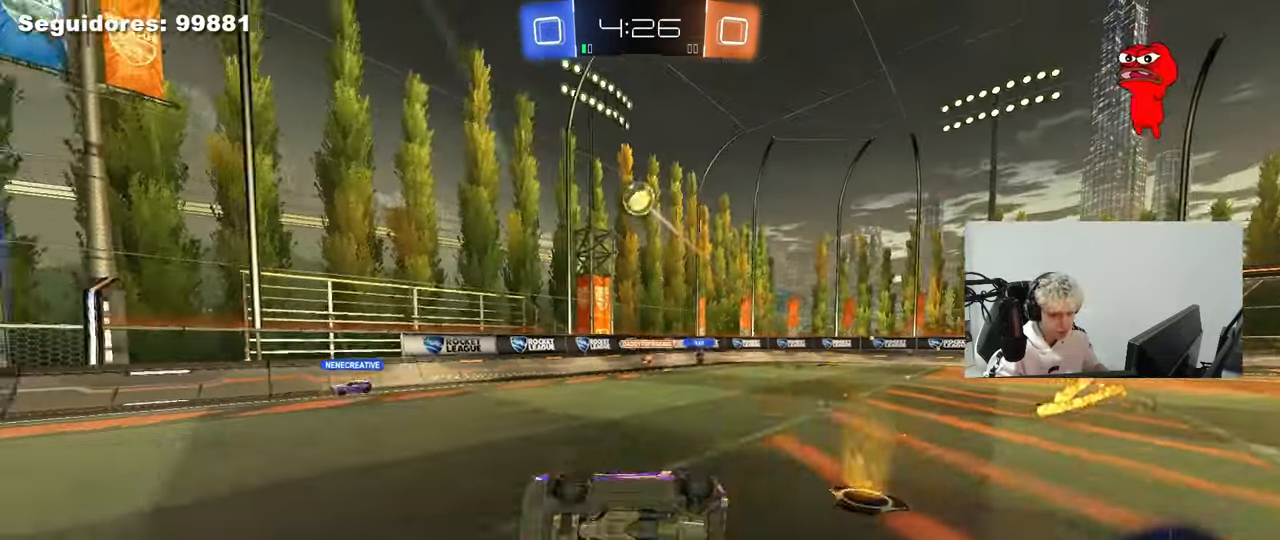
{"keys": ["w"], "mouse": ["left"], "mouse_move": "still", "events": [[150, "s", "up"], [150, "shift", "up"], [233, "a", "up"], [333, "w", "down"], [433, "mouse_left", "down"]]}
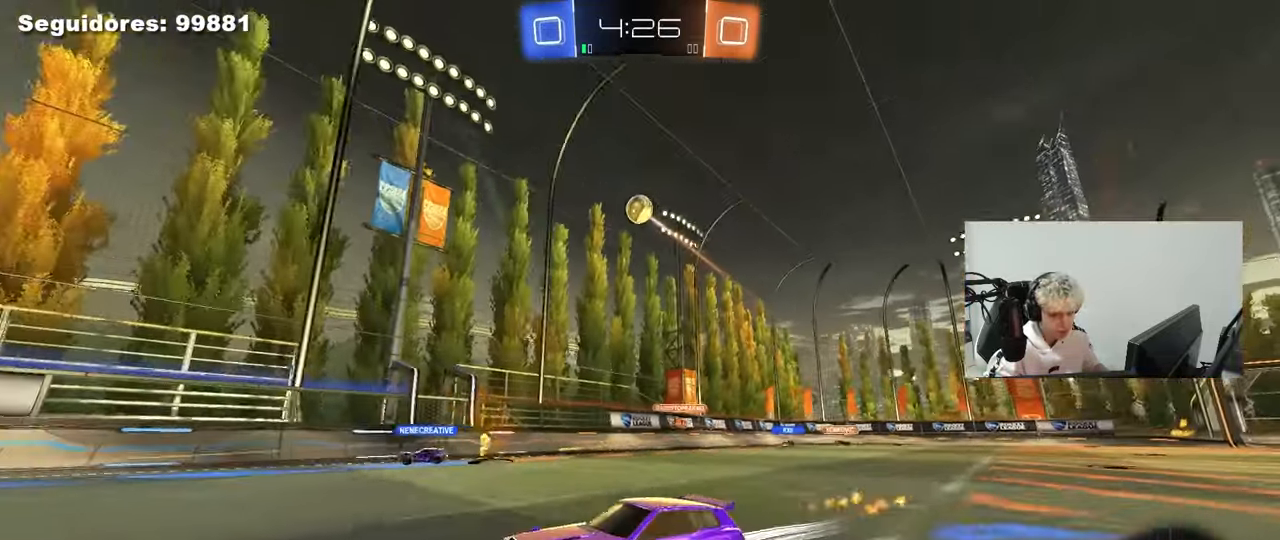
{"keys": ["w"], "mouse": [], "mouse_move": "still", "events": [[67, "space", "down"], [117, "mouse_left", "up"], [217, "d", "down"], [217, "space", "up"], [350, "d", "up"]]}
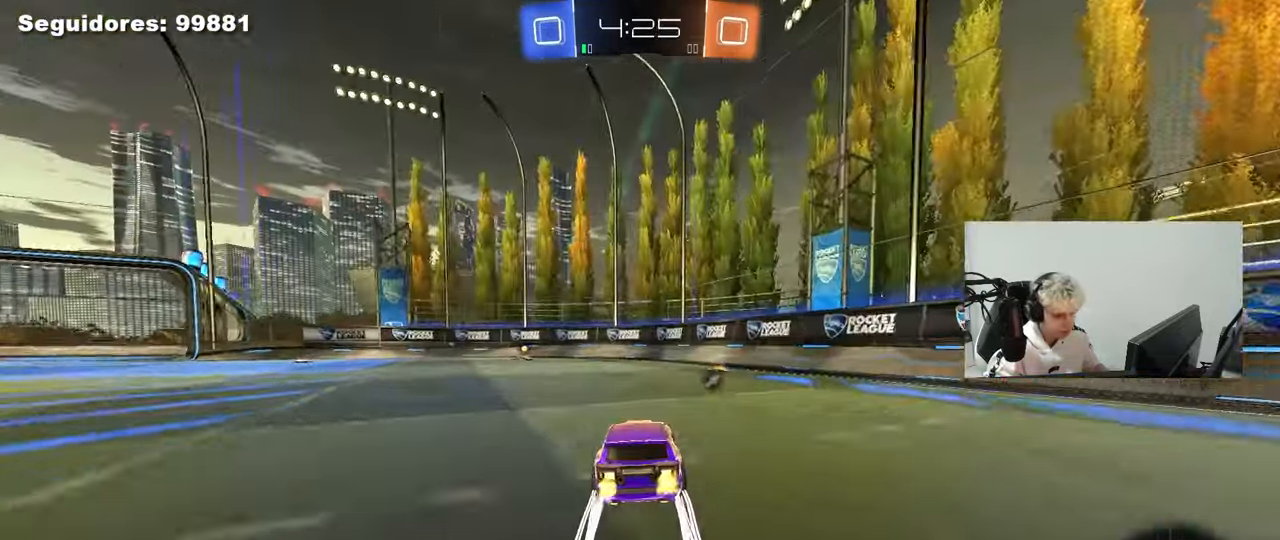
{"keys": ["w"], "mouse": [], "mouse_move": "still", "events": [[133, "a", "down"], [317, "space", "down"], [367, "a", "up"], [367, "mouse_left", "down"], [467, "space", "up"], [500, "mouse_left", "up"]]}
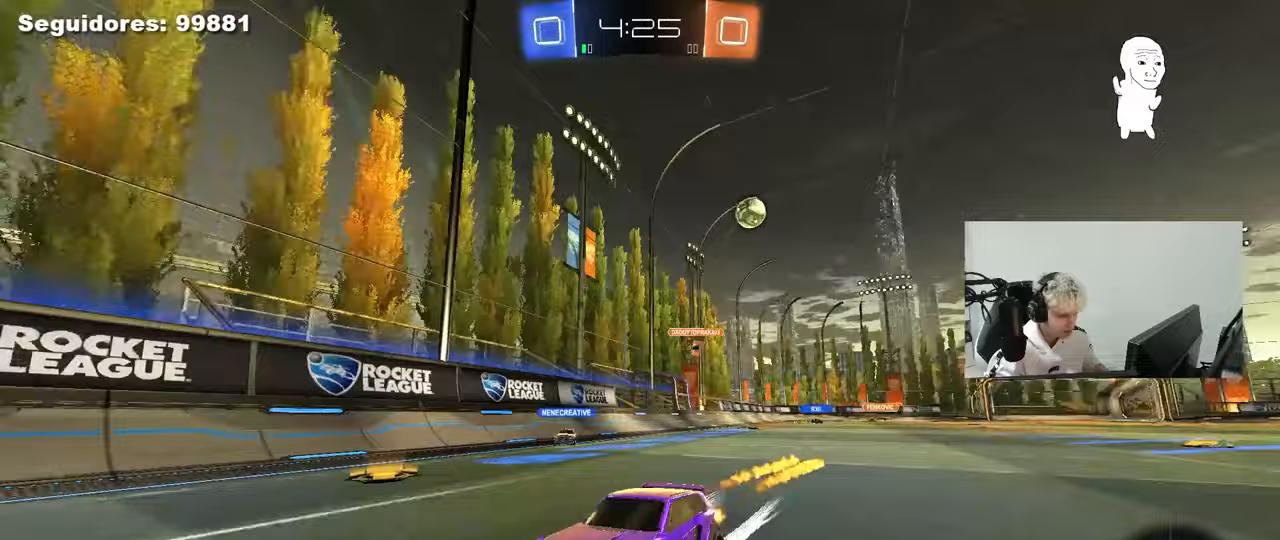
{"keys": ["w"], "mouse": [], "mouse_move": "still", "events": [[233, "a", "down"], [333, "a", "up"]]}